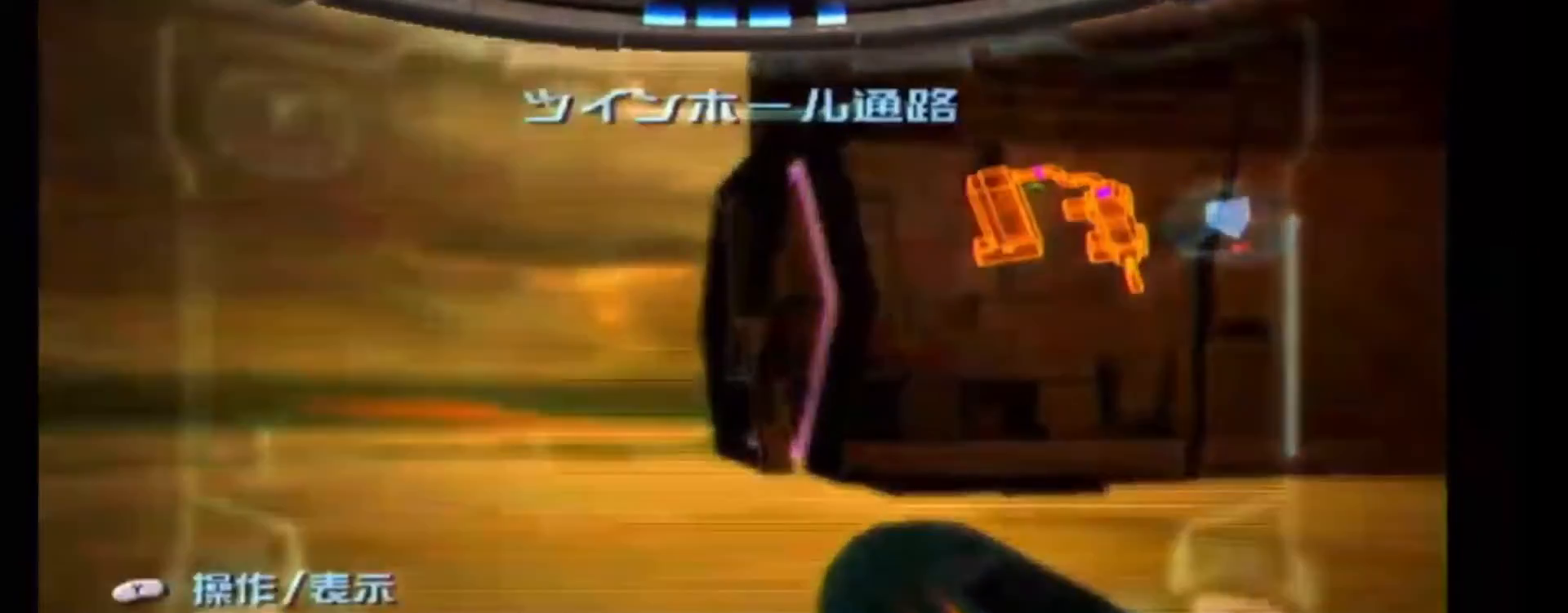
Gameplay with a controller (Nintendo layout); each line is a JSON object with the inputs held at the frame after it. "events" lists button and stick changes between this image and that frame as [ms after this image, input, new state], when the widget could be followed in between. Not read: L3 R3 right_stick.
{"buttons": ["L1"], "left_stick": "up-left", "events": [[183, "Z", "down"], [250, "Z", "up"]]}
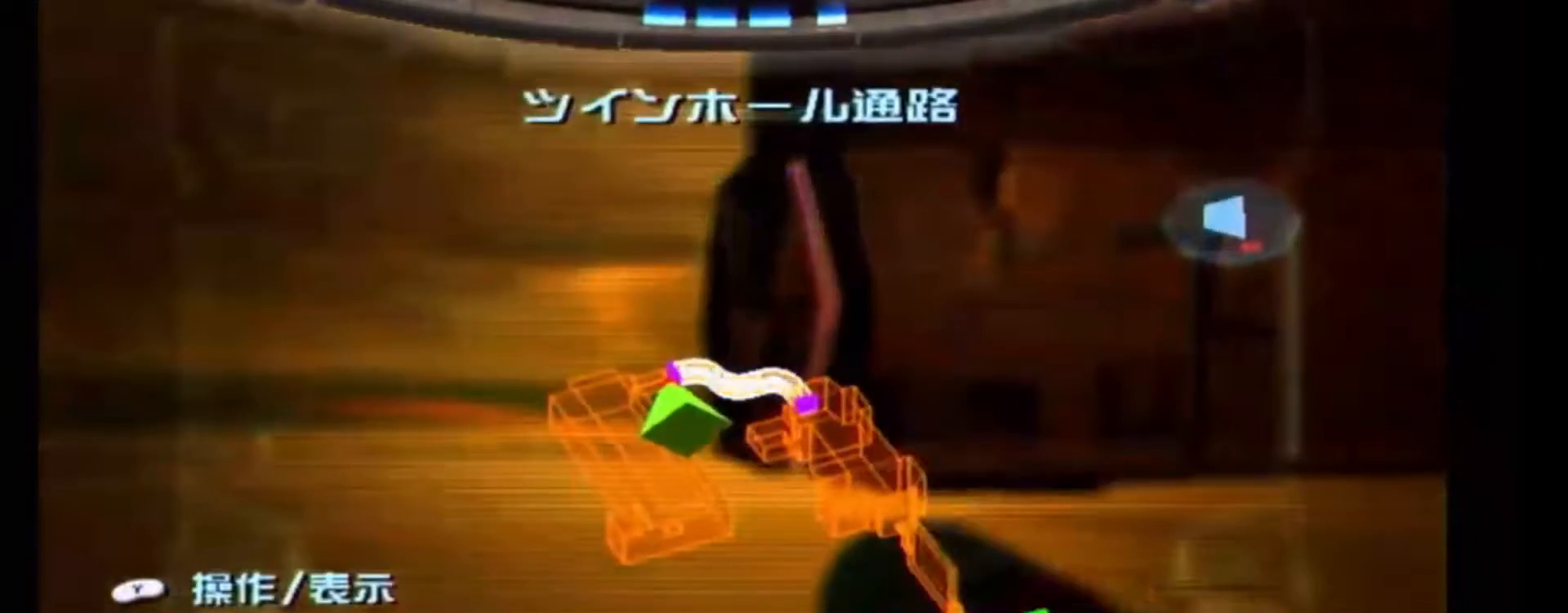
{"buttons": ["L1"], "left_stick": "up-left", "events": []}
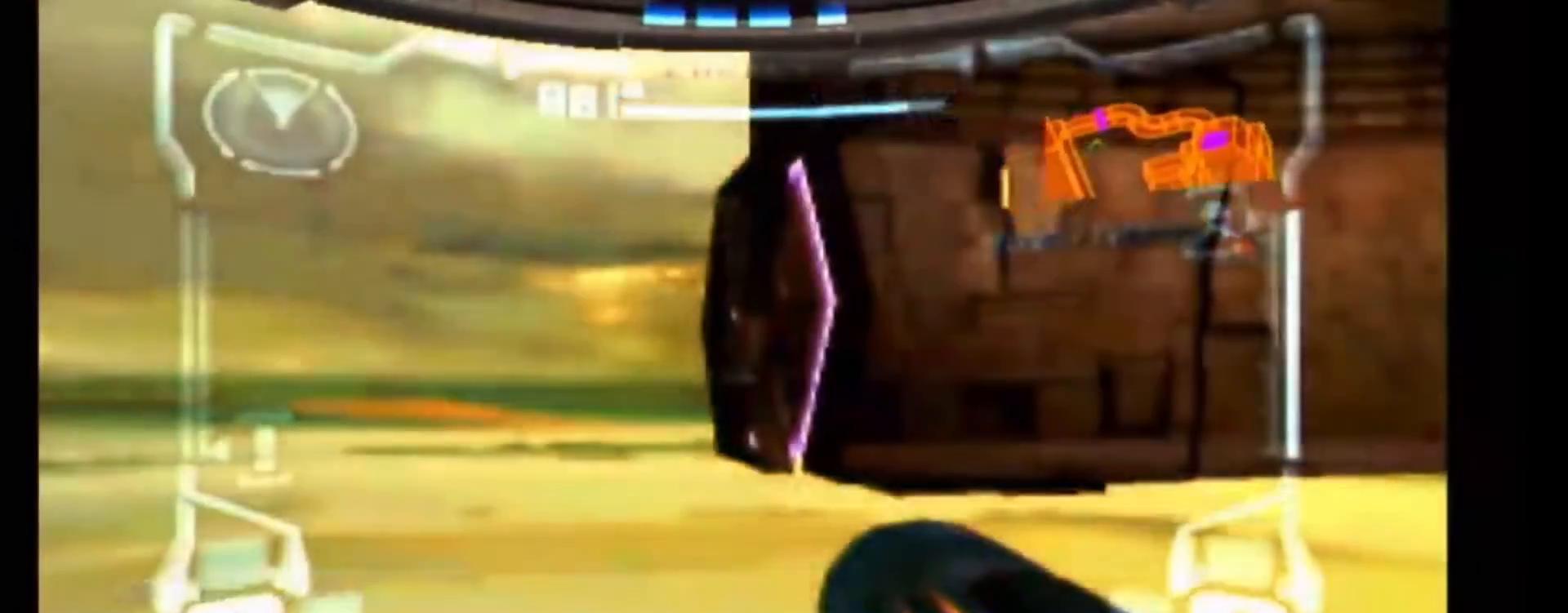
{"buttons": ["L1"], "left_stick": "up-left", "events": [[100, "Z", "down"], [200, "Z", "up"]]}
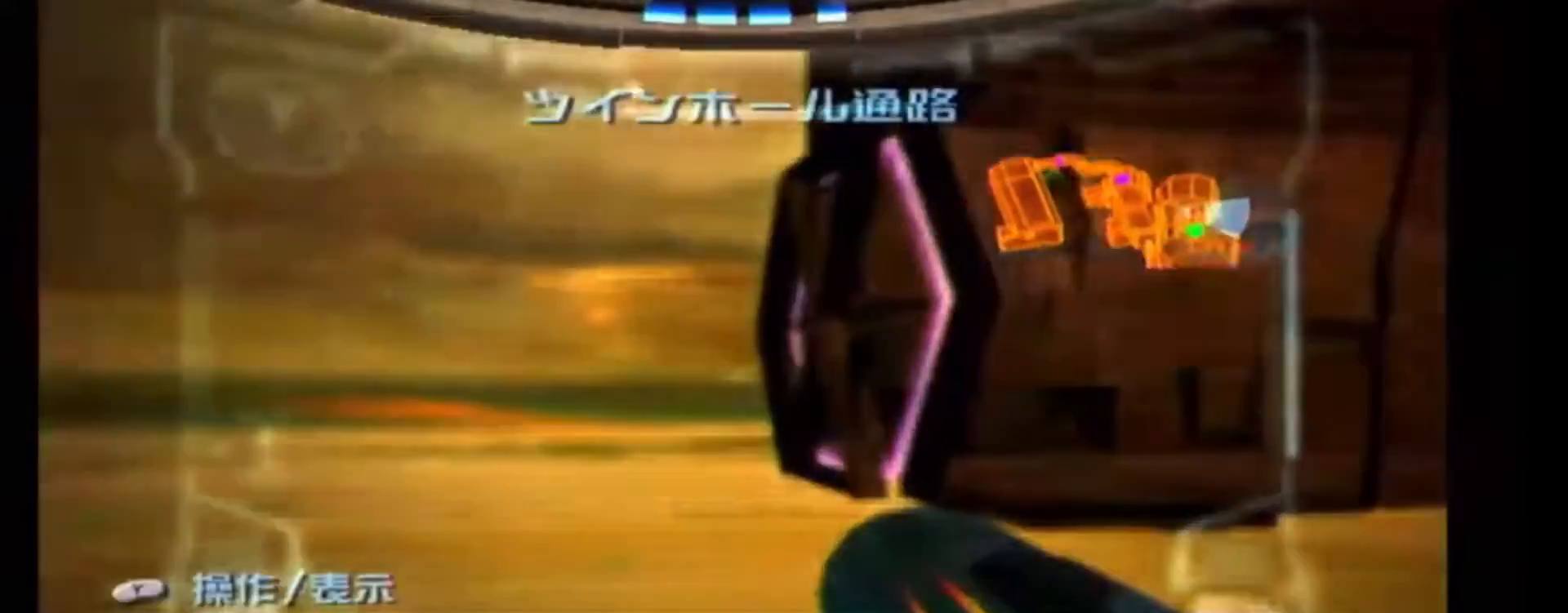
{"buttons": ["L1"], "left_stick": "up-left", "events": [[150, "Z", "down"], [250, "R1", "down"], [300, "Z", "up"], [333, "R1", "up"]]}
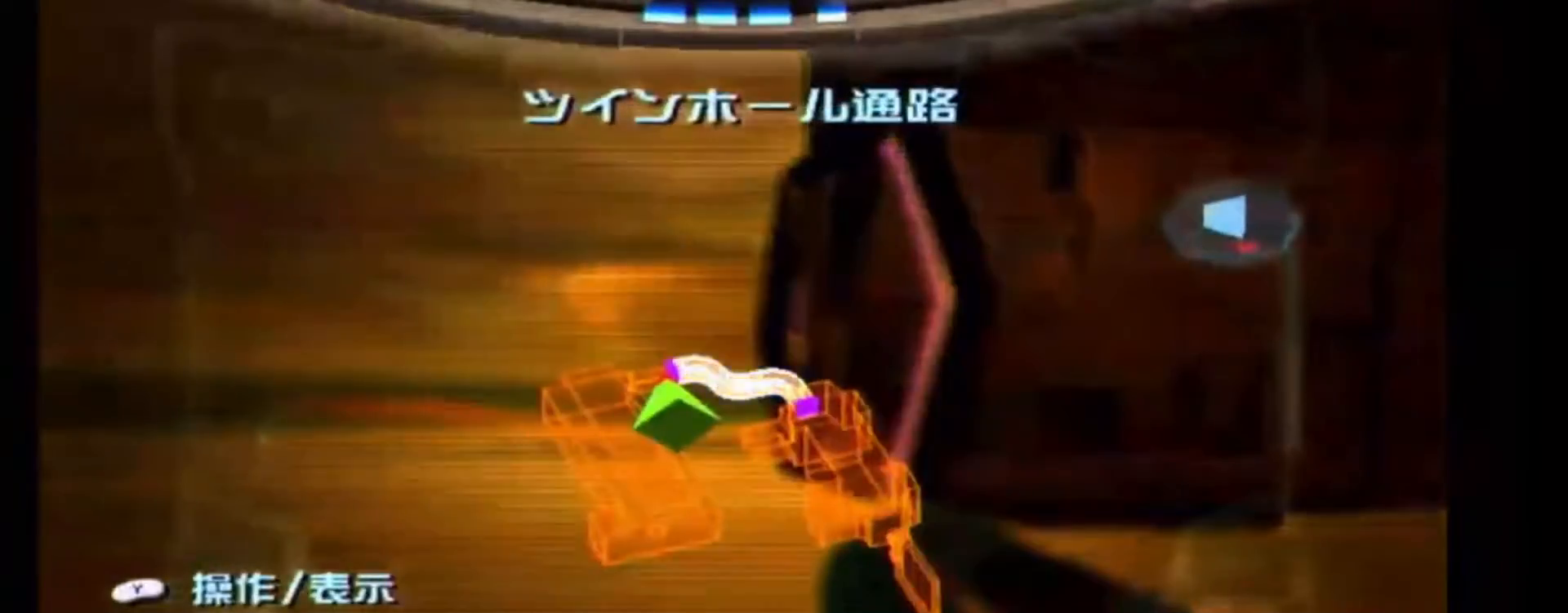
{"buttons": ["L1"], "left_stick": "up-left", "events": []}
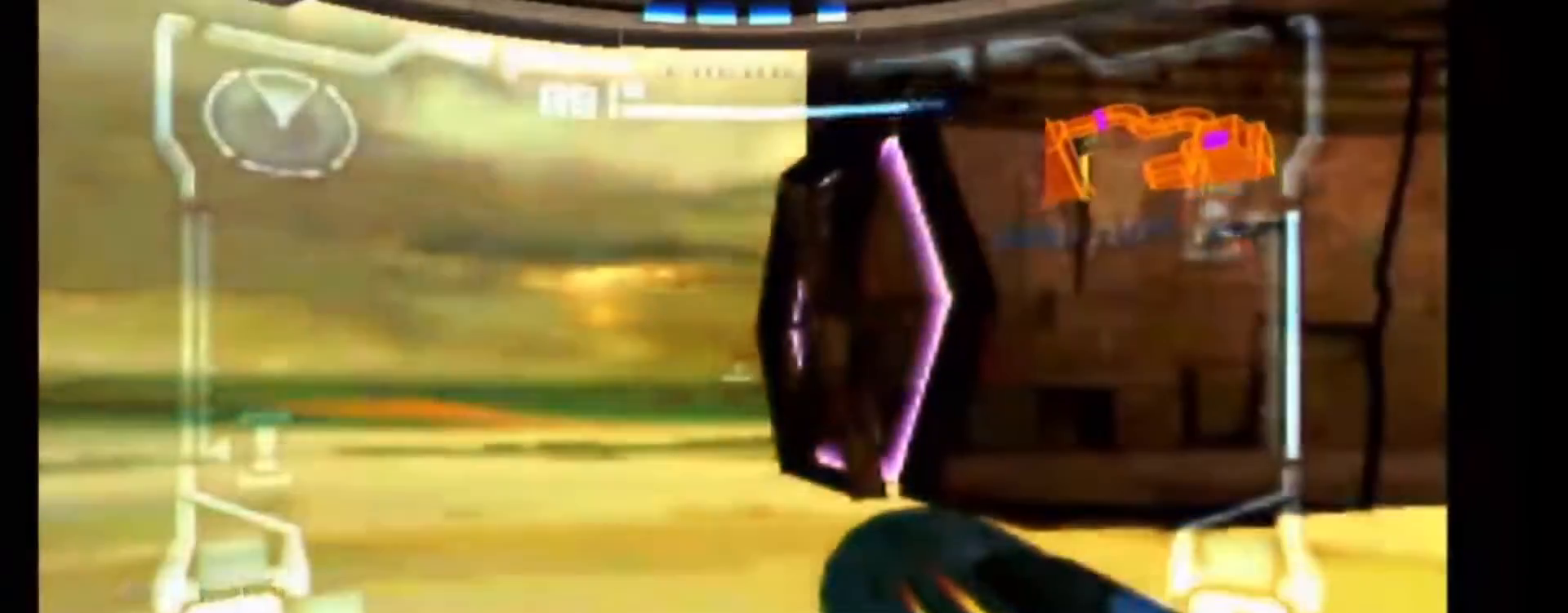
{"buttons": ["L1"], "left_stick": "up-left", "events": [[83, "Z", "down"], [233, "Z", "up"]]}
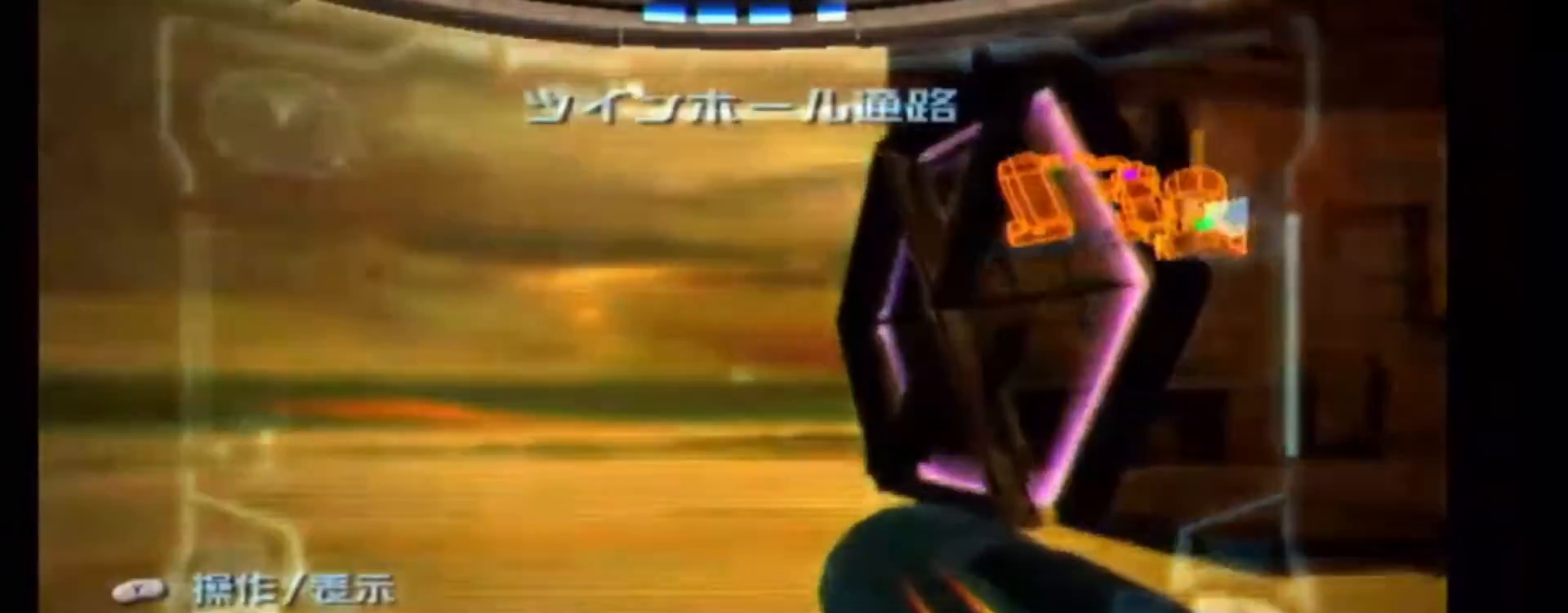
{"buttons": ["L1"], "left_stick": "up-left"}
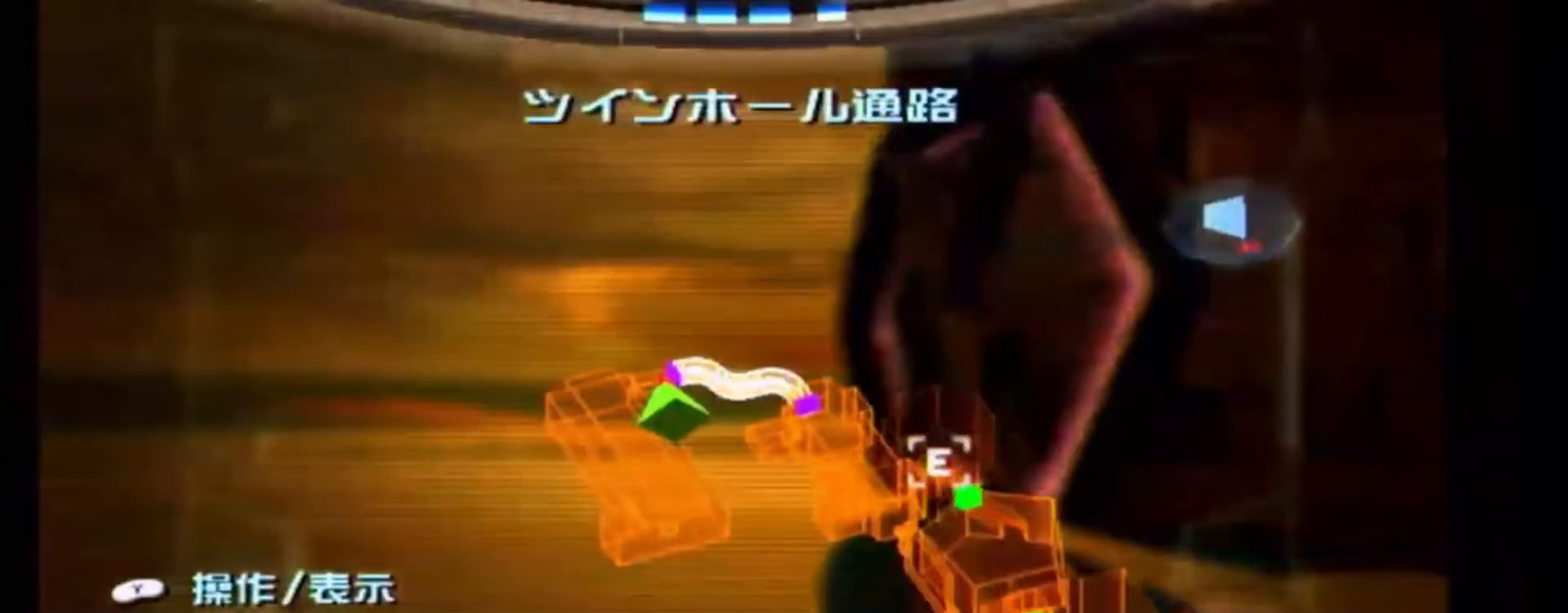
{"buttons": ["L1"], "left_stick": "up-left", "events": []}
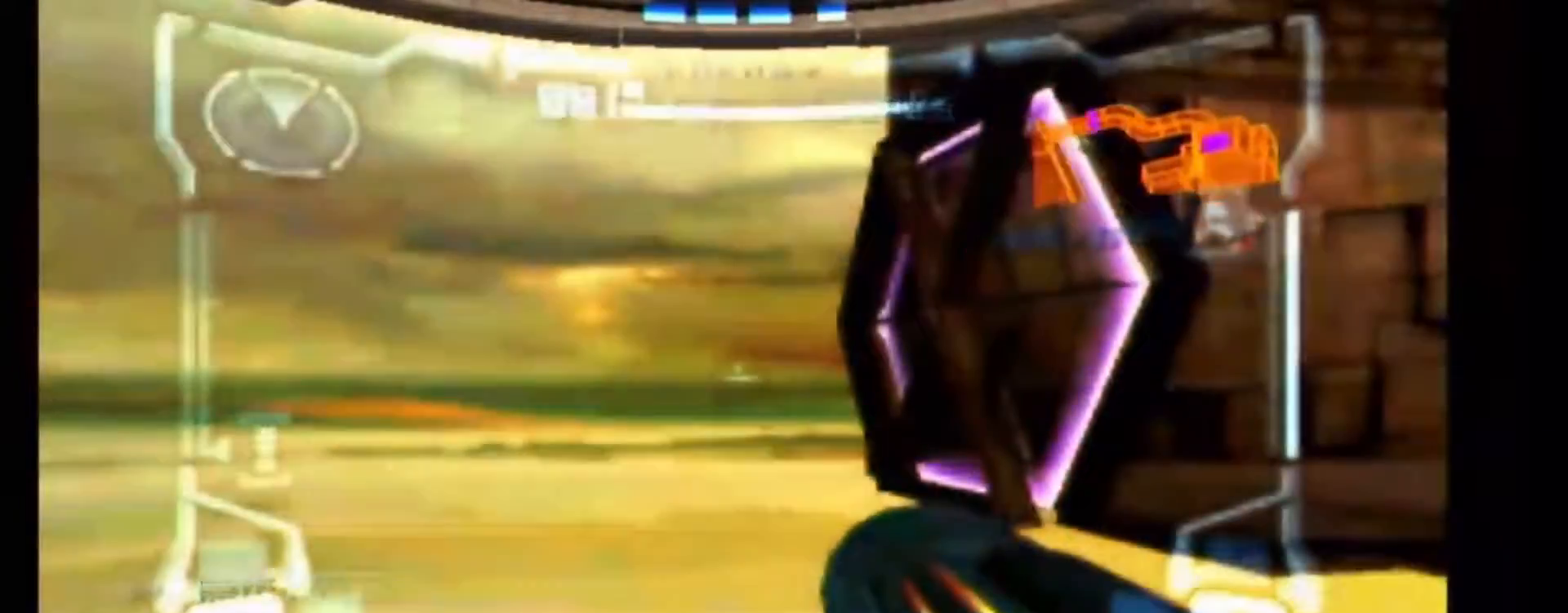
{"buttons": ["L1"], "left_stick": "up-left", "events": [[100, "Z", "down"], [233, "Z", "up"]]}
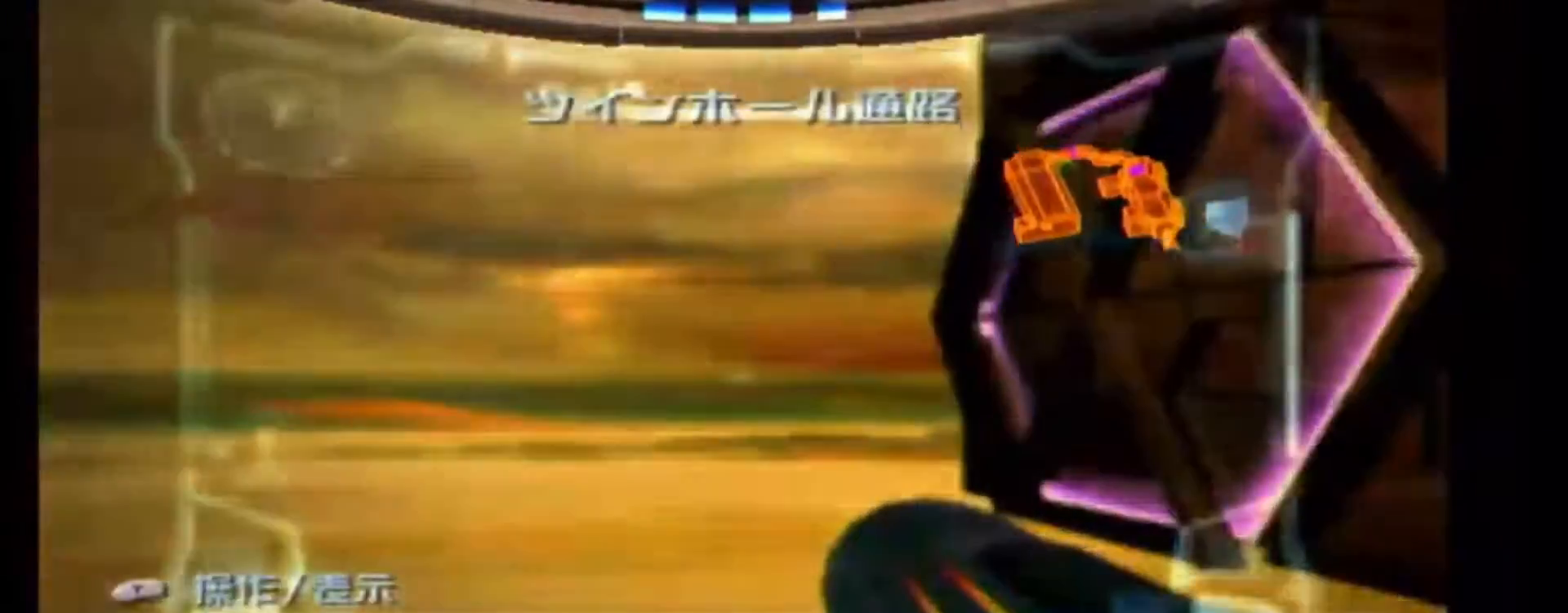
{"buttons": ["L1"], "left_stick": "up-left", "events": [[250, "Z", "down"], [400, "Z", "up"]]}
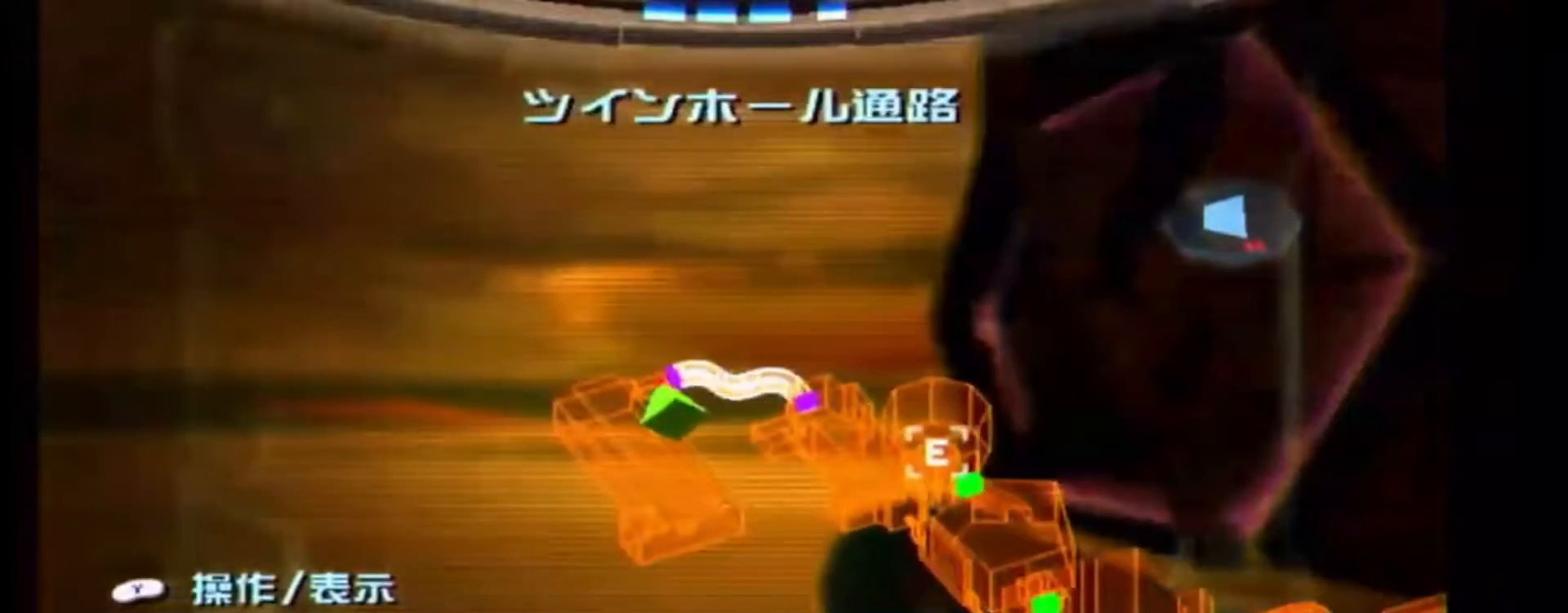
{"buttons": ["L1"], "left_stick": "up-left", "events": []}
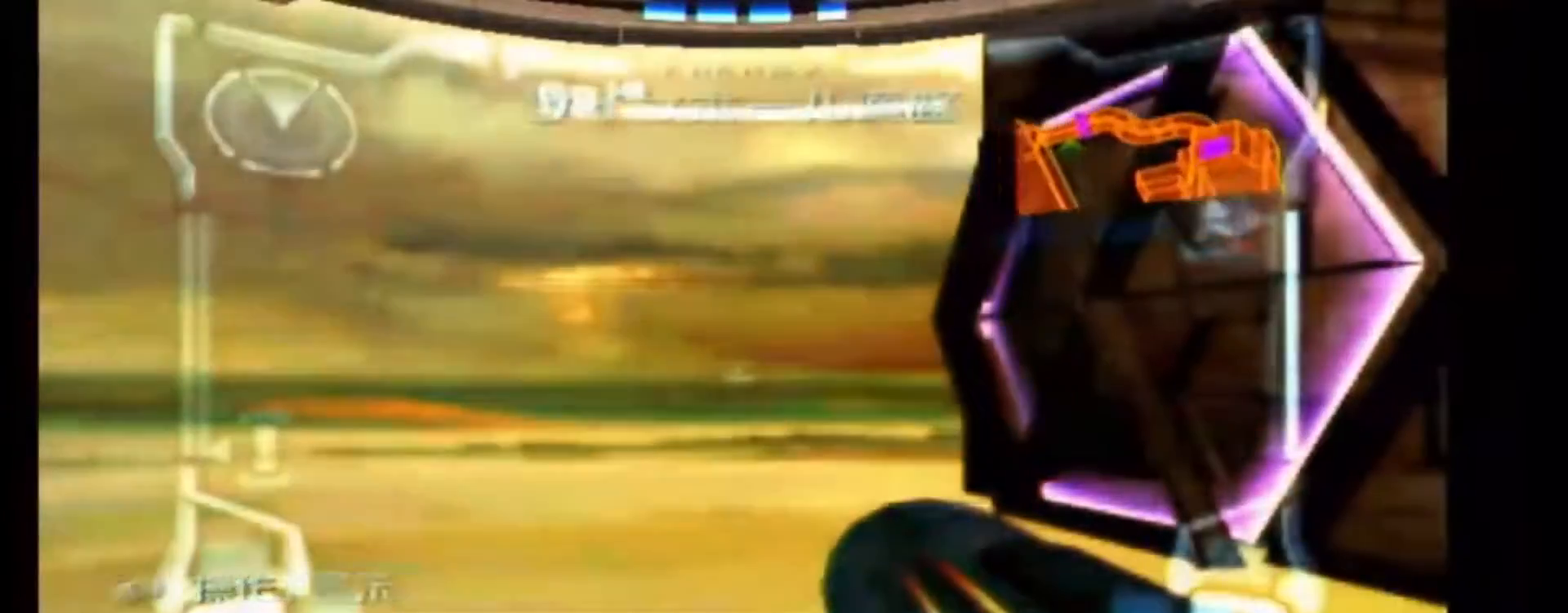
{"buttons": ["L1"], "left_stick": "up-left"}
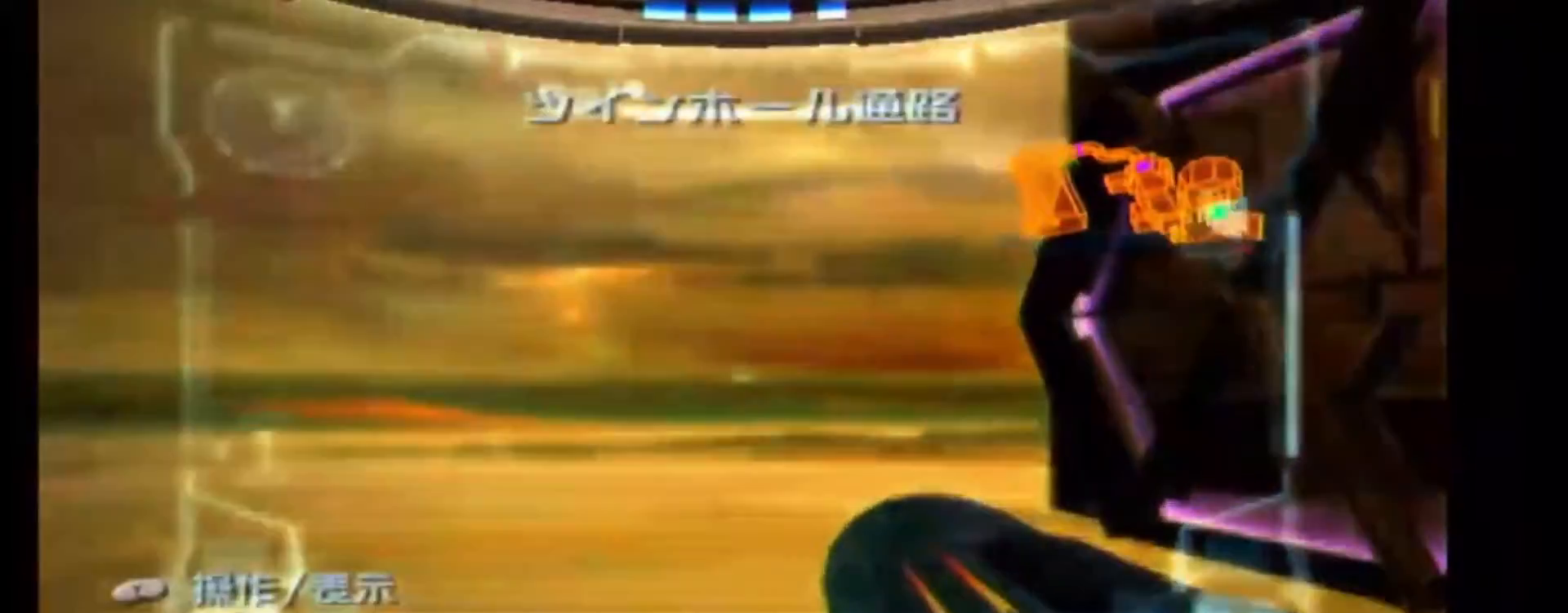
{"buttons": ["L1"], "left_stick": "up-left", "events": [[283, "Z", "down"], [400, "Z", "up"]]}
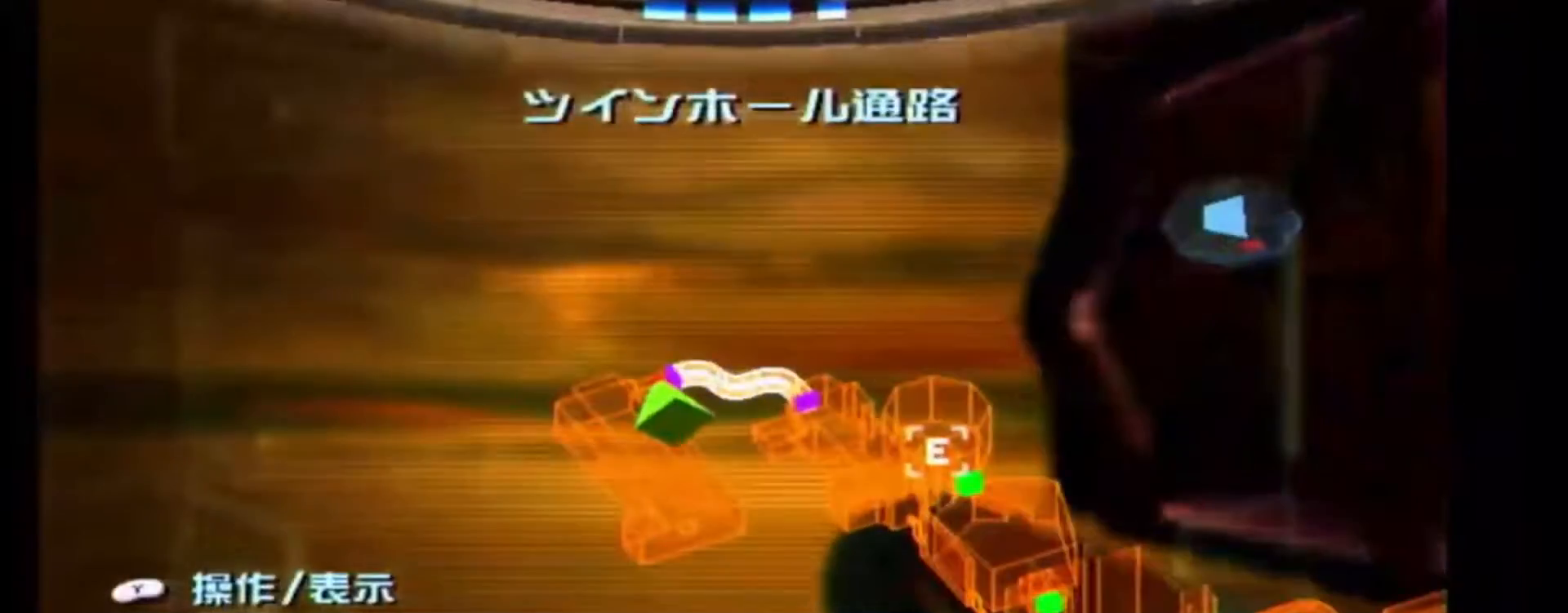
{"buttons": ["L1"], "left_stick": "up-left", "events": []}
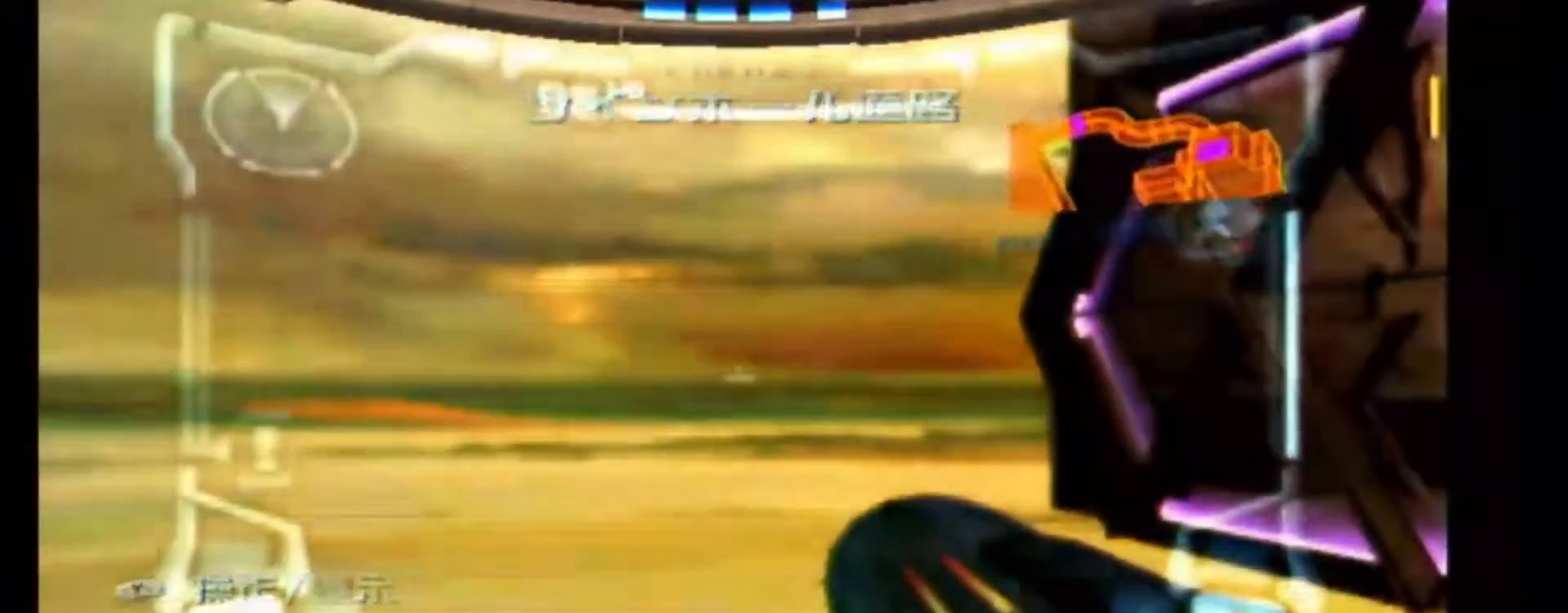
{"buttons": ["L1"], "left_stick": "up-left", "events": [[233, "Z", "down"], [333, "Z", "up"]]}
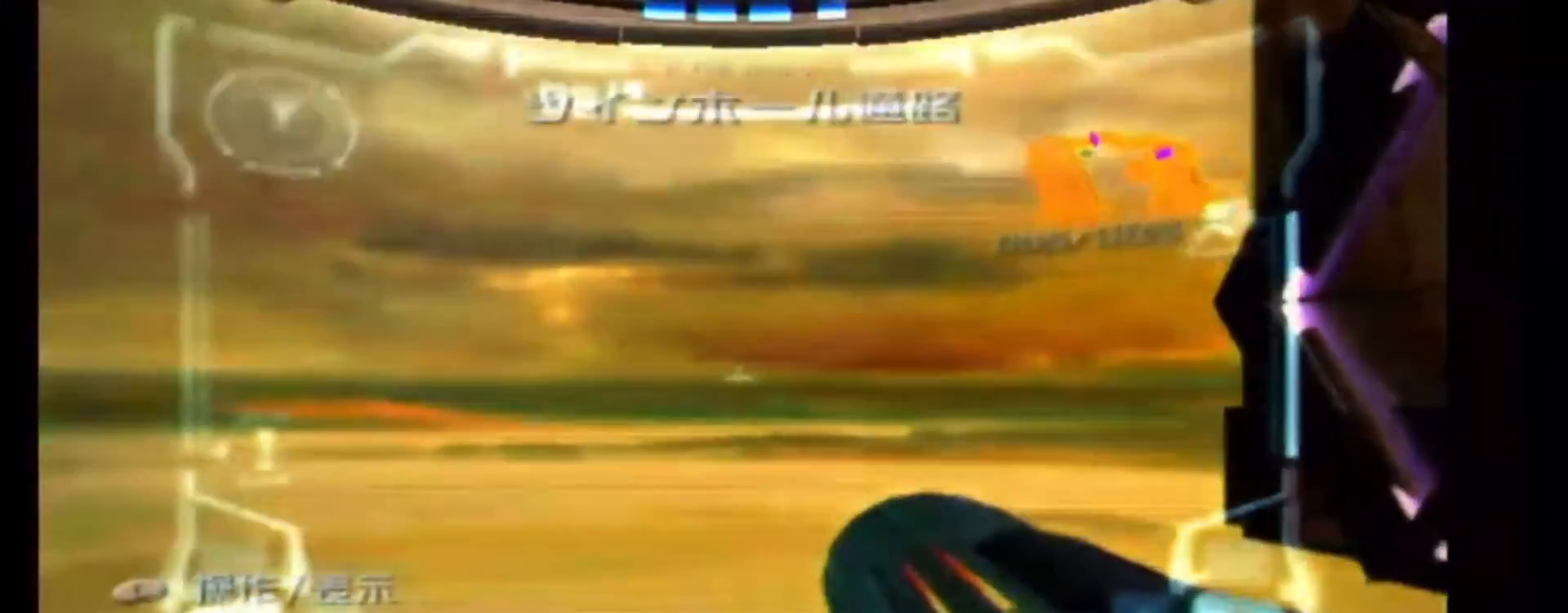
{"buttons": ["L1"], "left_stick": "up-left", "events": [[300, "Z", "down"], [433, "Z", "up"]]}
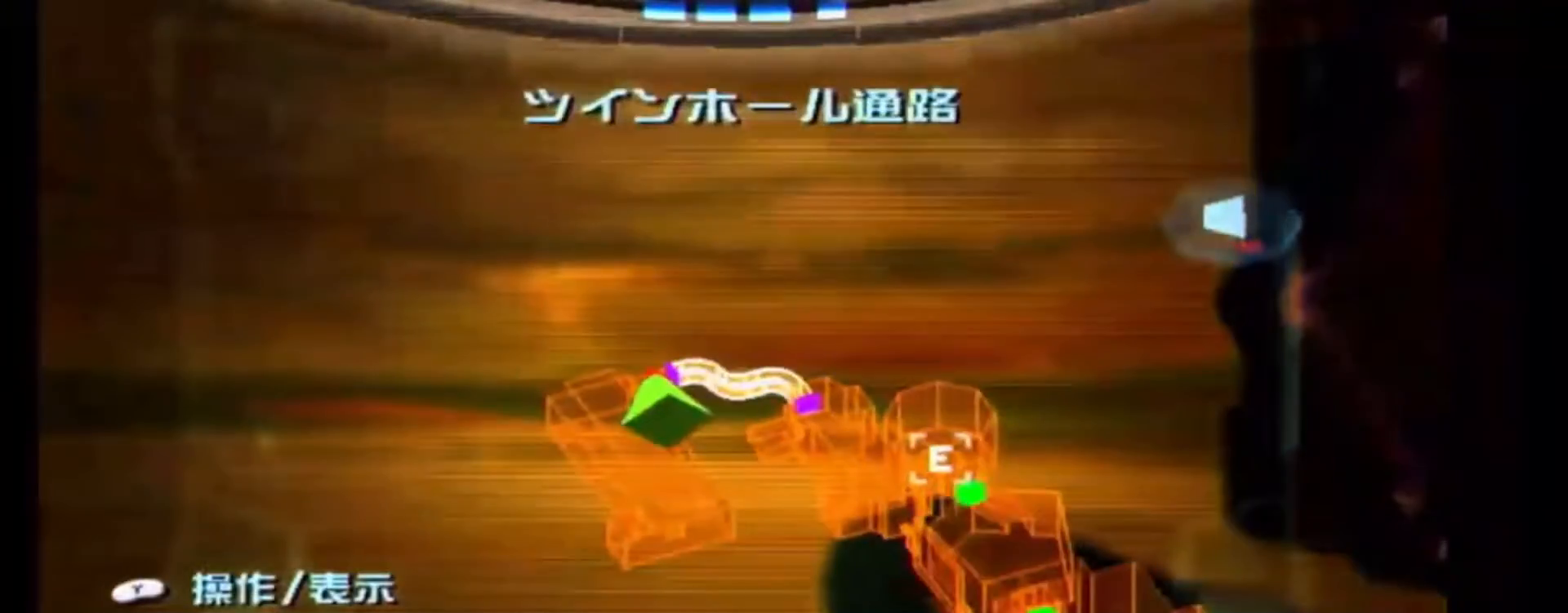
{"buttons": ["L1"], "left_stick": "up-left", "events": []}
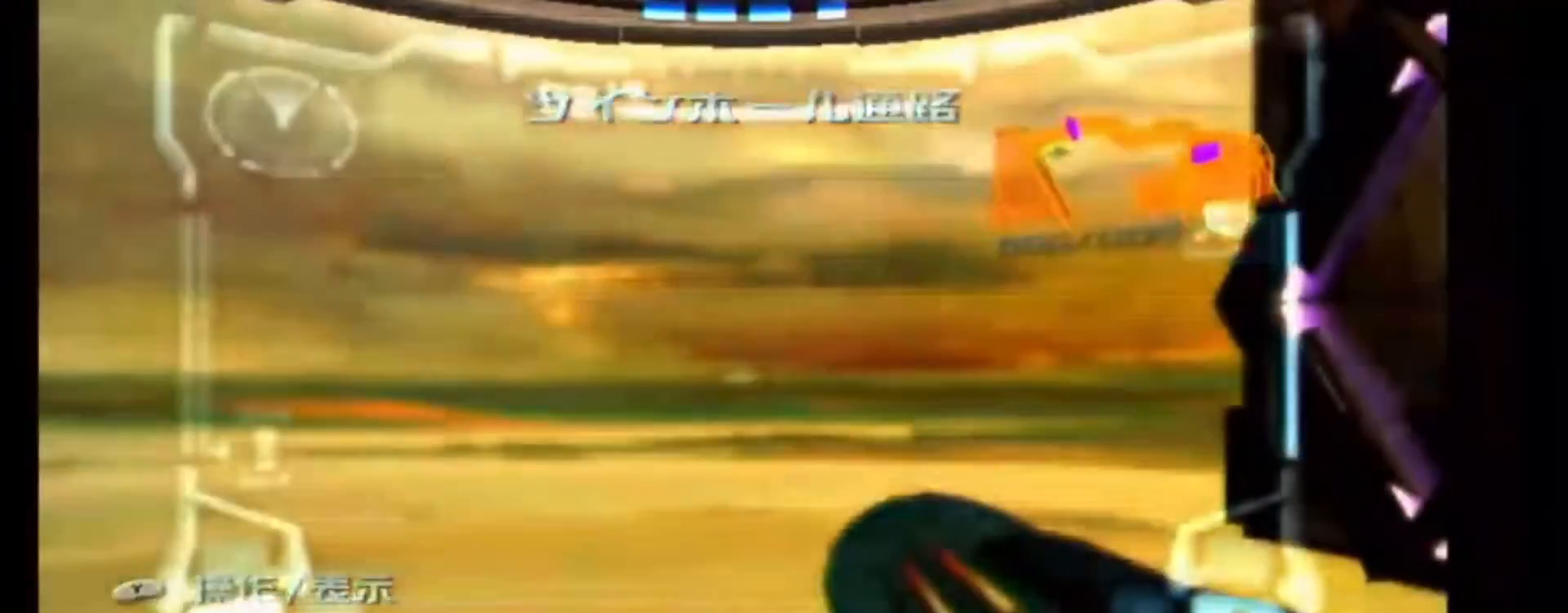
{"buttons": ["L1"], "left_stick": "up-left", "events": [[183, "Z", "down"], [283, "Z", "up"]]}
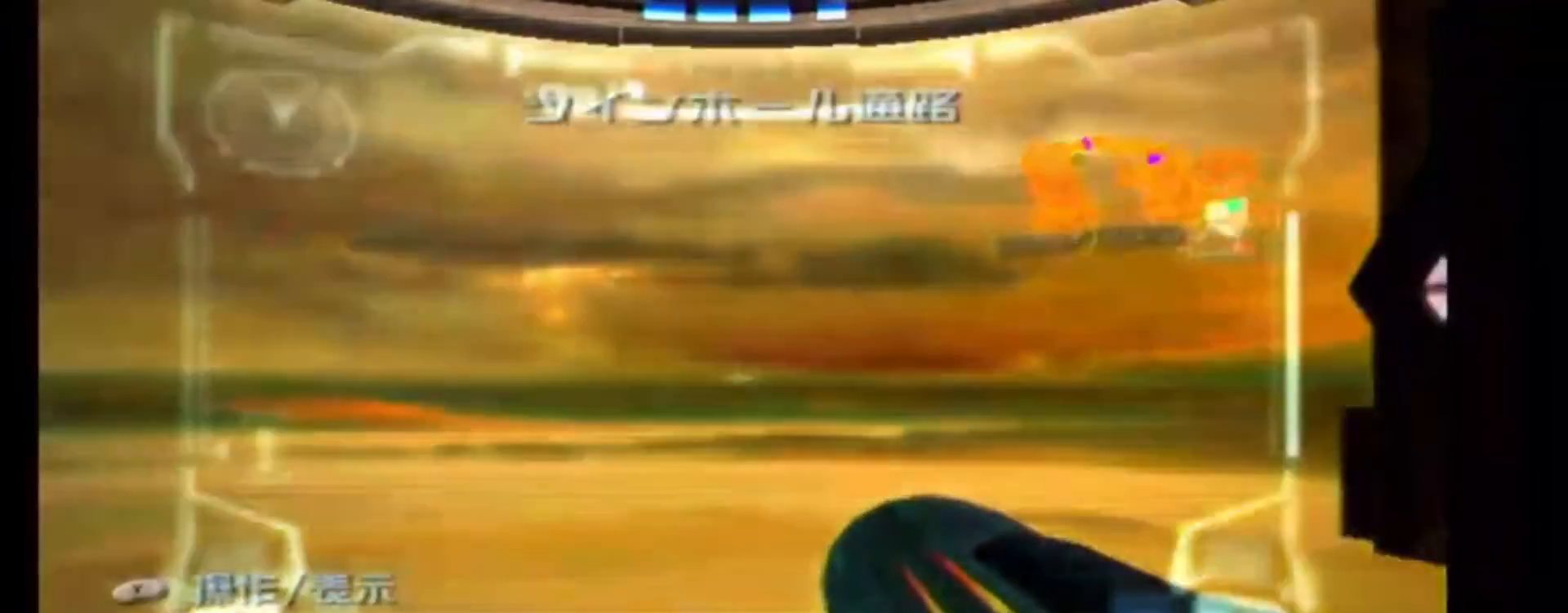
{"buttons": ["L1"], "left_stick": "left", "events": [[133, "left_stick", "left"], [383, "Z", "down"], [500, "Z", "up"]]}
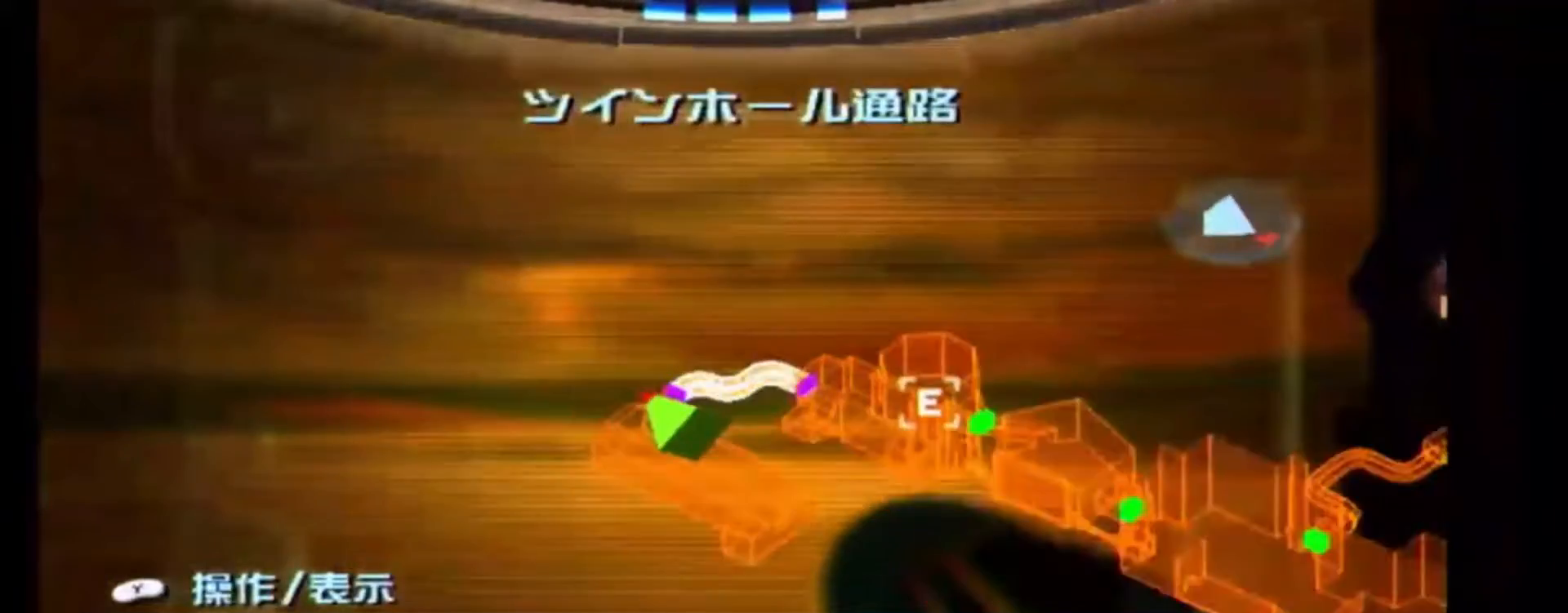
{"buttons": ["L1"], "left_stick": "left", "events": []}
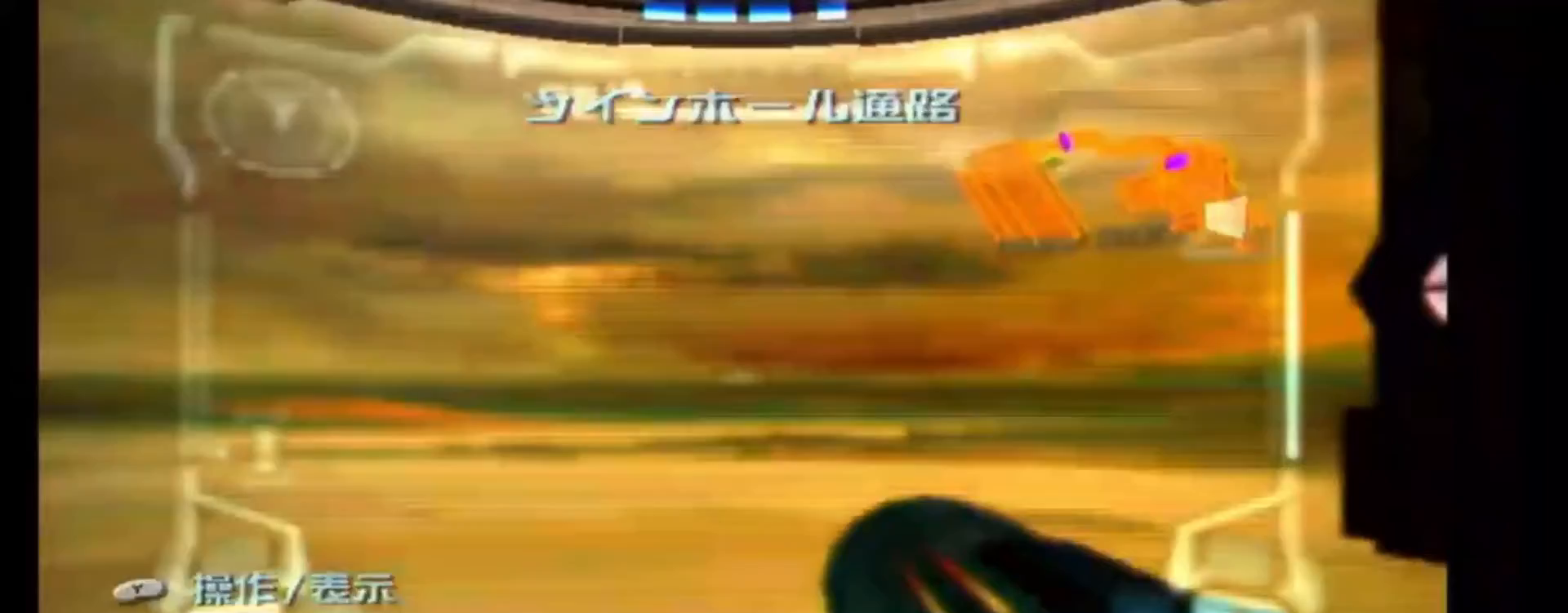
{"buttons": ["L1"], "left_stick": "left", "events": [[250, "Z", "down"], [383, "Z", "up"]]}
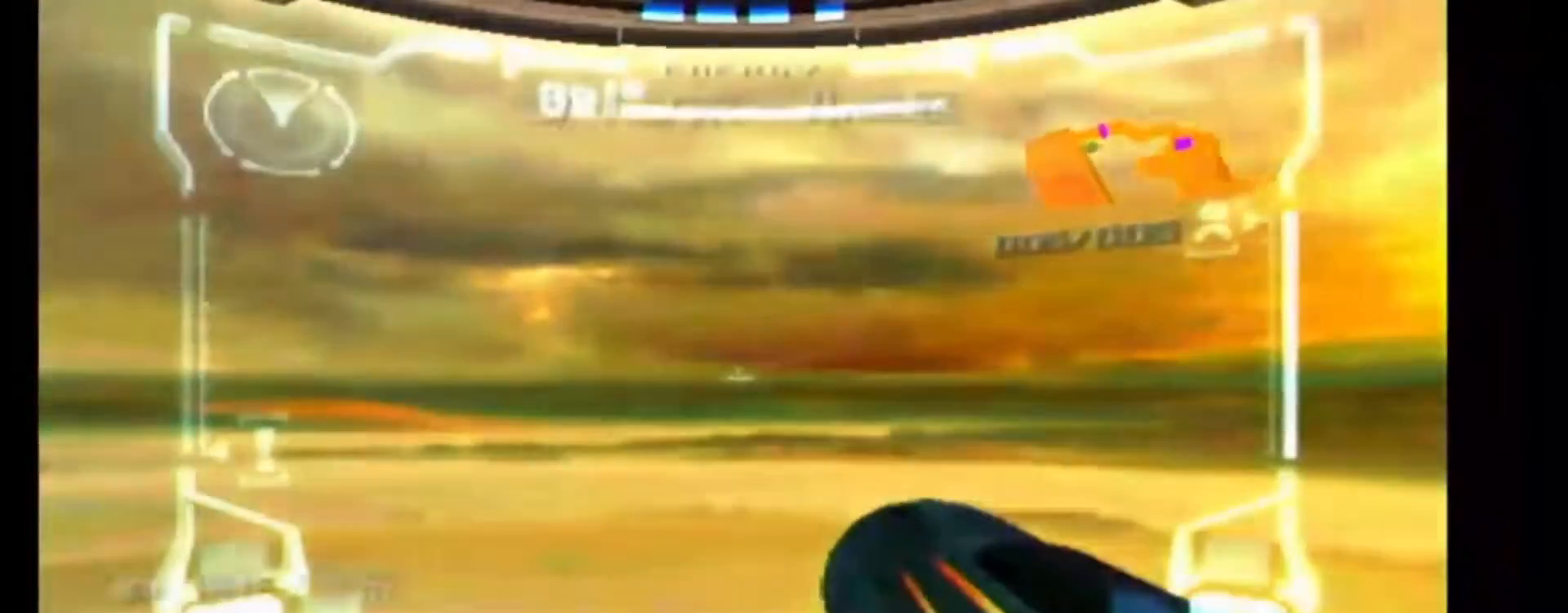
{"buttons": ["L1", "R1"], "left_stick": "left", "events": [[383, "Z", "down"], [500, "R1", "down"], [500, "Z", "up"]]}
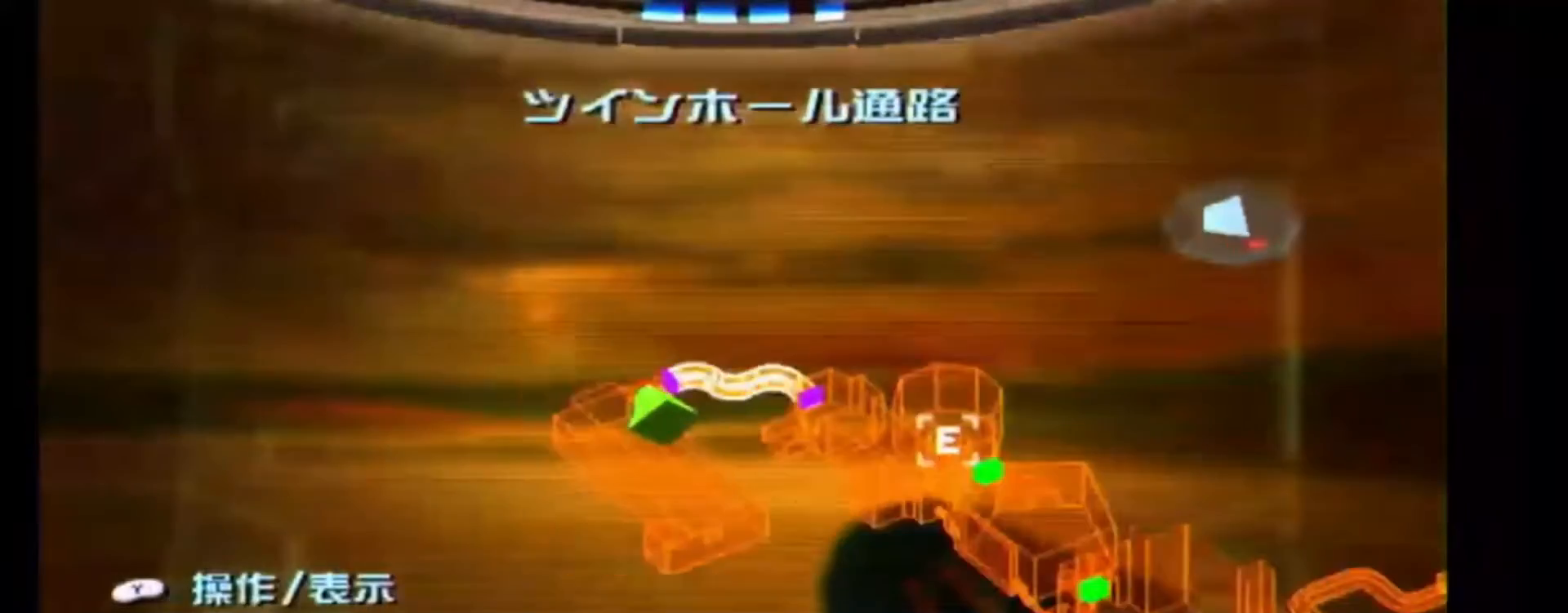
{"buttons": ["L1"], "left_stick": "left", "events": [[233, "R1", "up"]]}
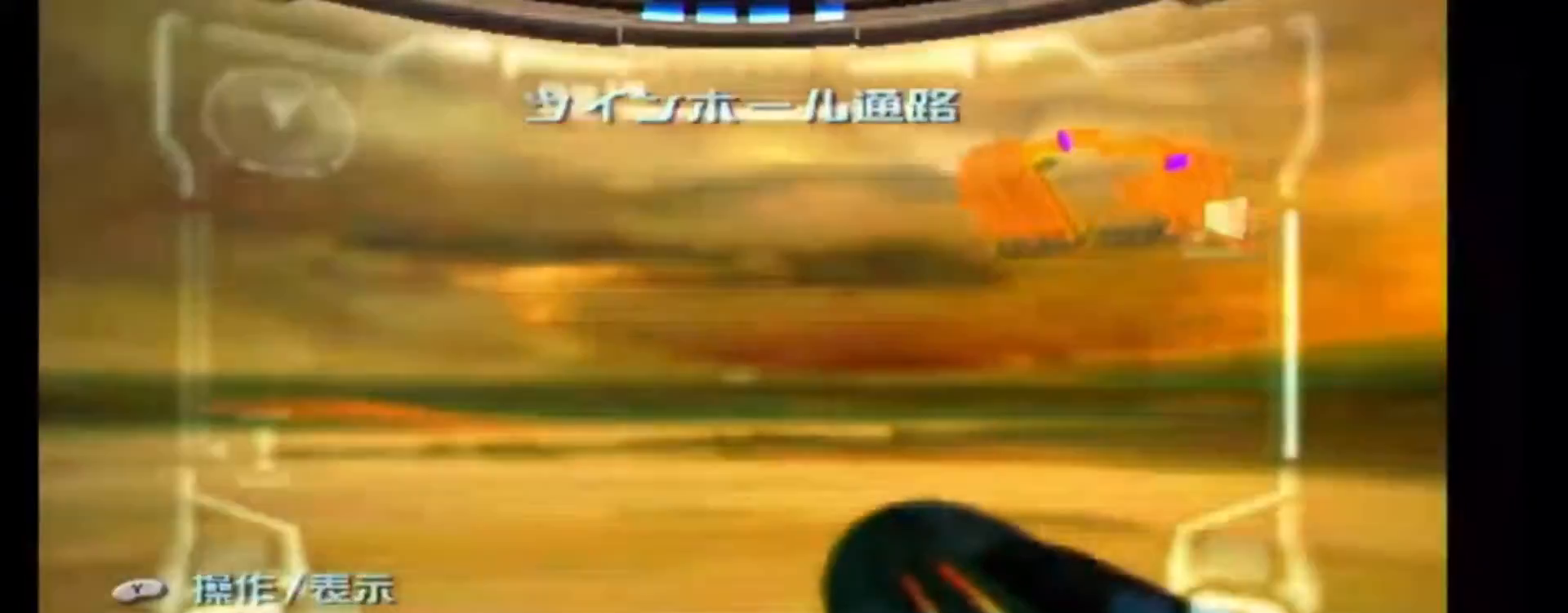
{"buttons": ["L1"], "left_stick": "left", "events": [[333, "Z", "down"], [400, "Z", "up"]]}
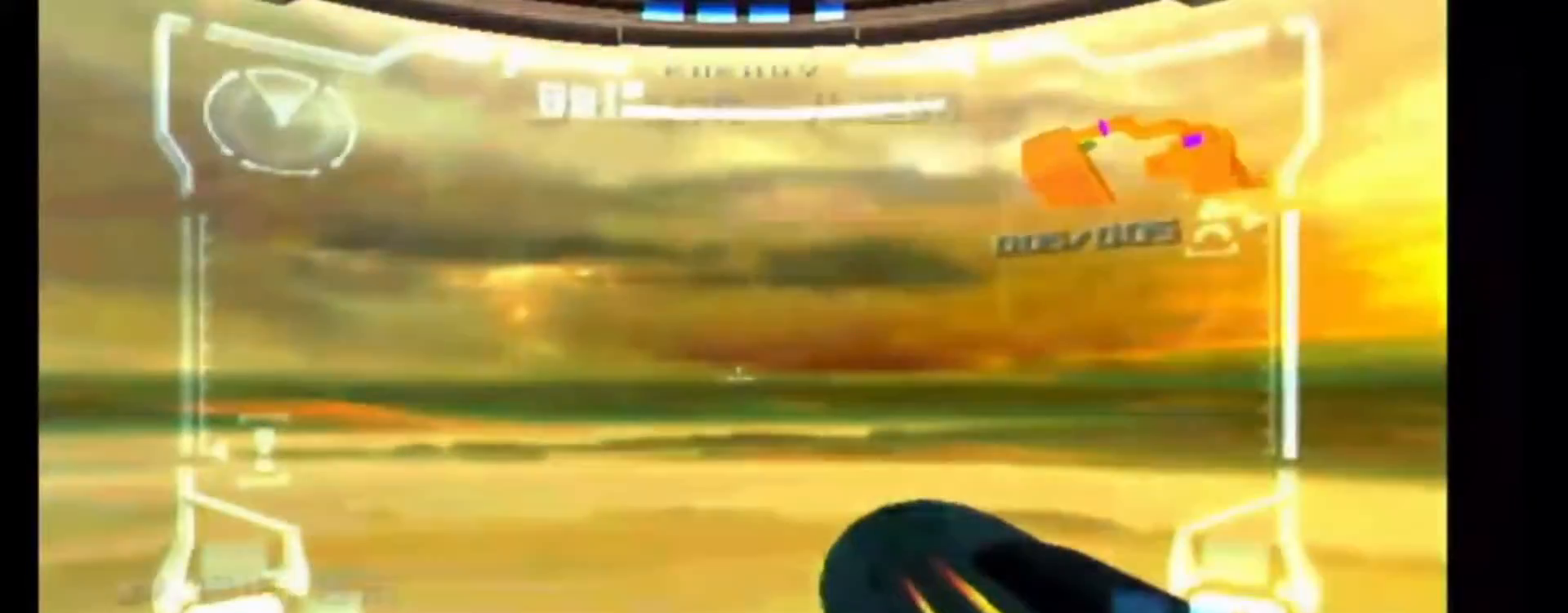
{"buttons": ["L1"], "left_stick": "left", "events": [[400, "Z", "down"], [500, "Z", "up"]]}
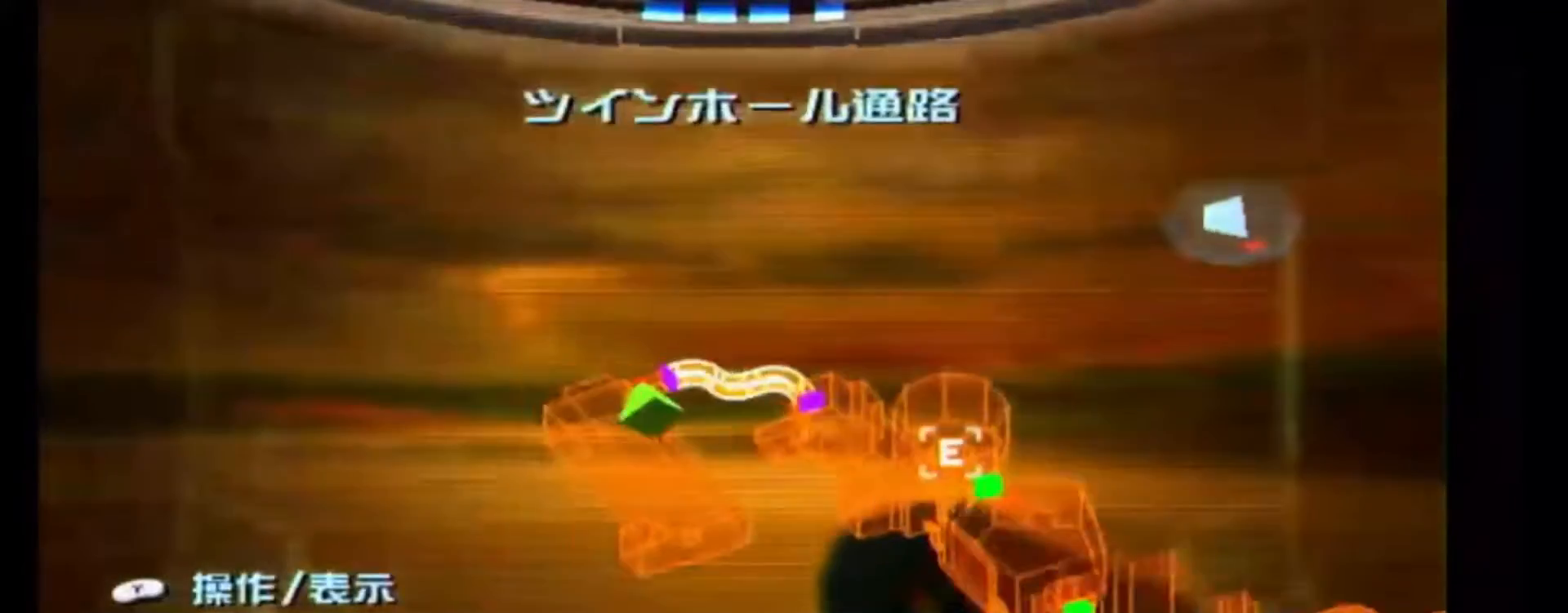
{"buttons": ["L1"], "left_stick": "left", "events": []}
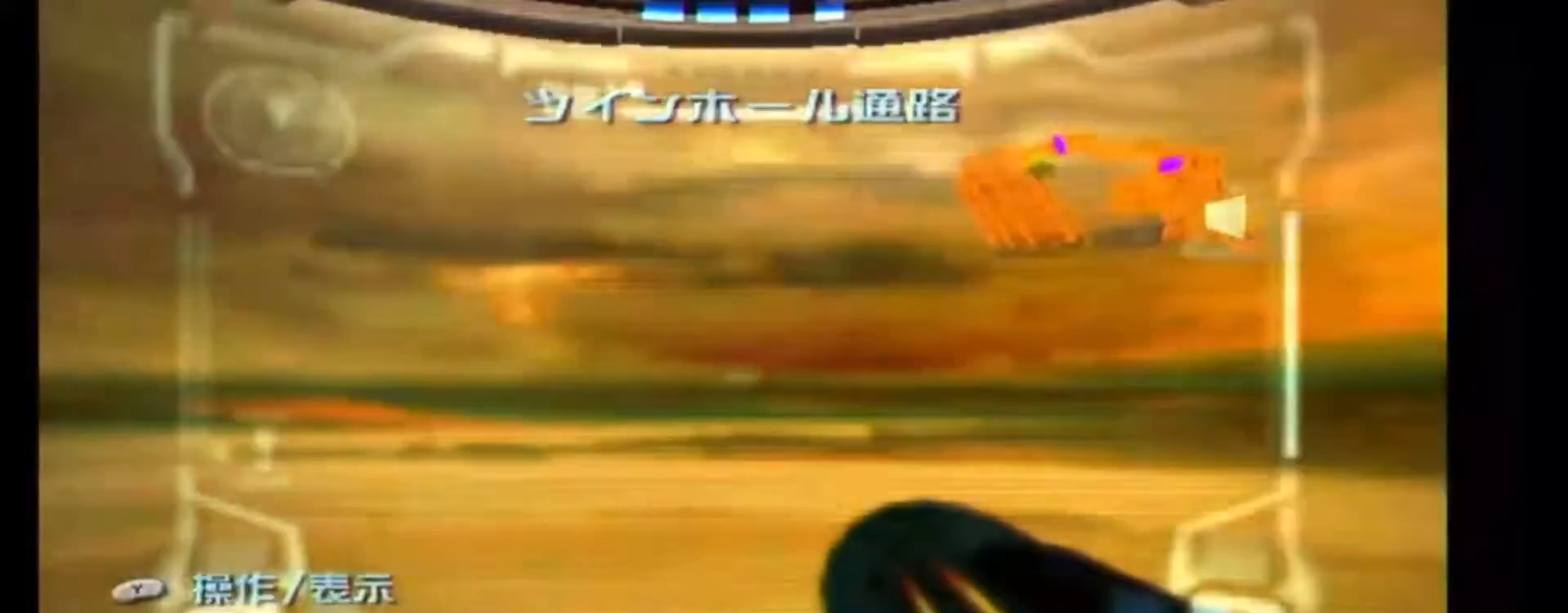
{"buttons": ["L1"], "left_stick": "left", "events": [[300, "Z", "down"], [433, "Z", "up"]]}